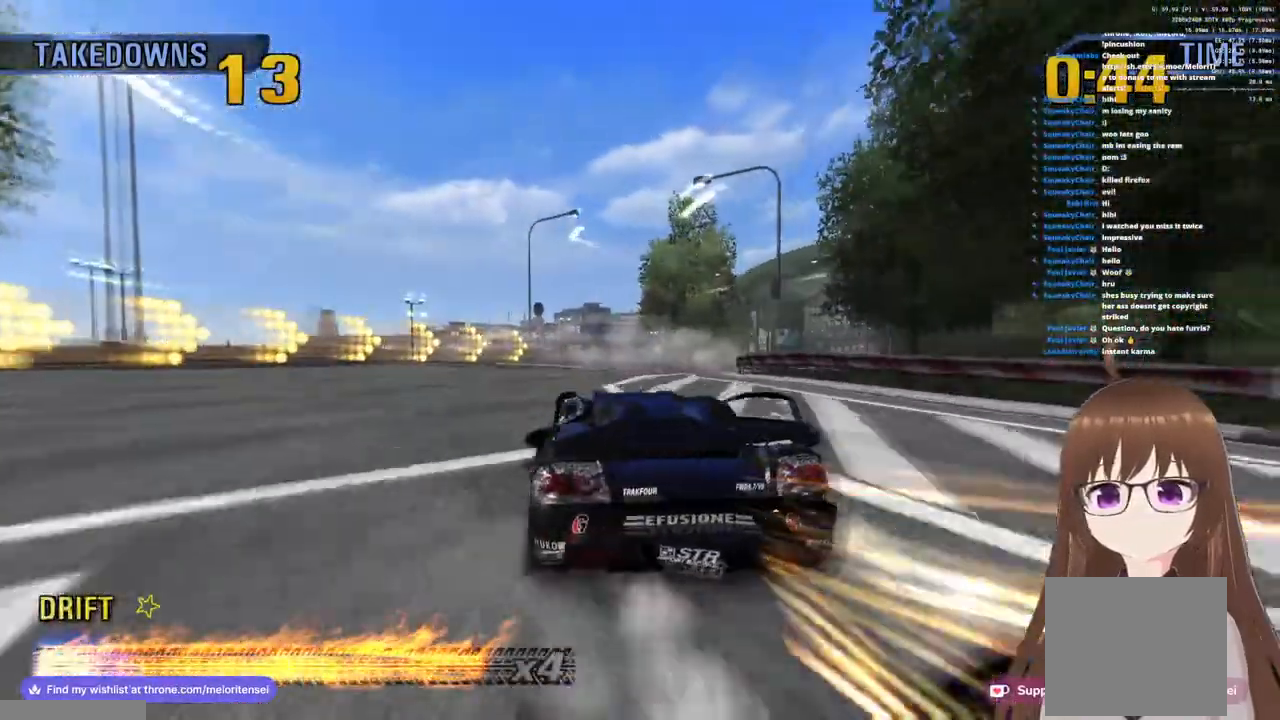
Gameplay with a controller (PlayStation layout); each line is a JSON object with the inputs held at the frame after it. "events" lists button and stick changes between this image and that frame as [ms after this image, input, new state], when the widget could be followed in between.
{"buttons": [], "left_stick": "right", "right_stick": "center", "events": [[250, "CROSS", "up"], [283, "SQUARE", "down"], [400, "SQUARE", "up"]]}
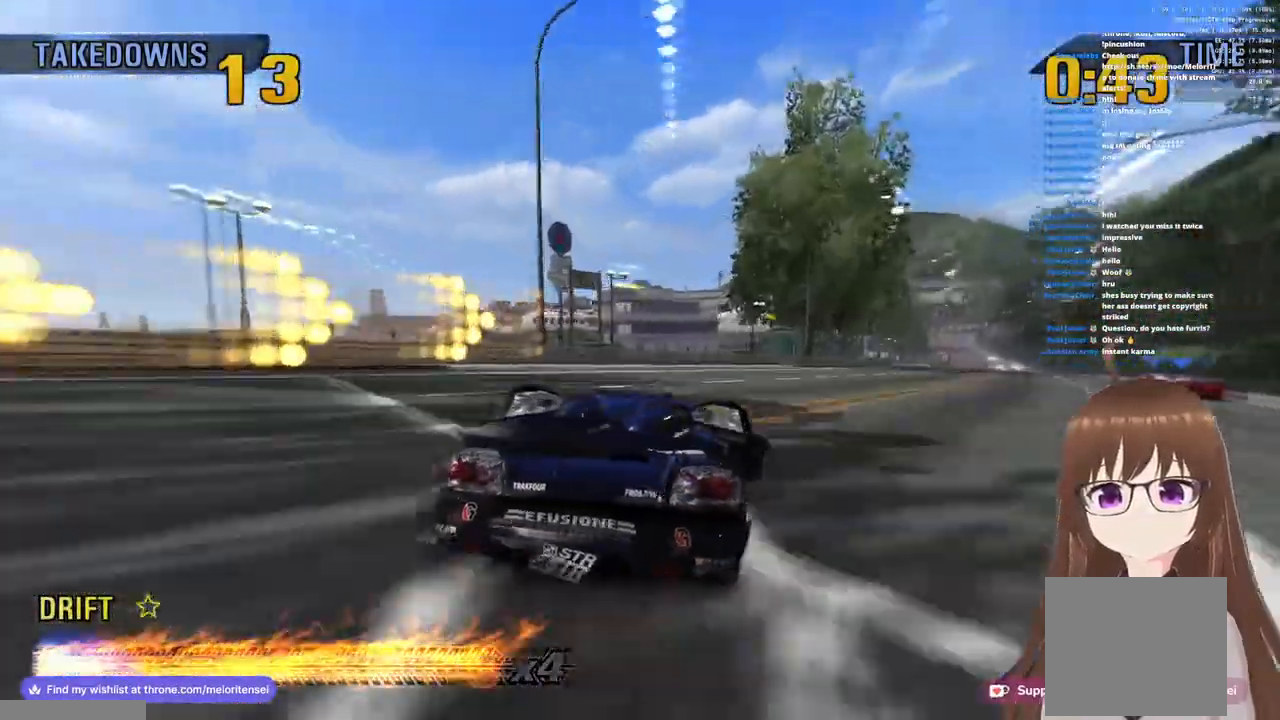
{"buttons": ["CROSS"], "left_stick": "left", "right_stick": "center", "events": [[17, "CROSS", "down"], [50, "R1", "down"], [183, "left_stick", "center"], [383, "R1", "up"], [417, "left_stick", "left"]]}
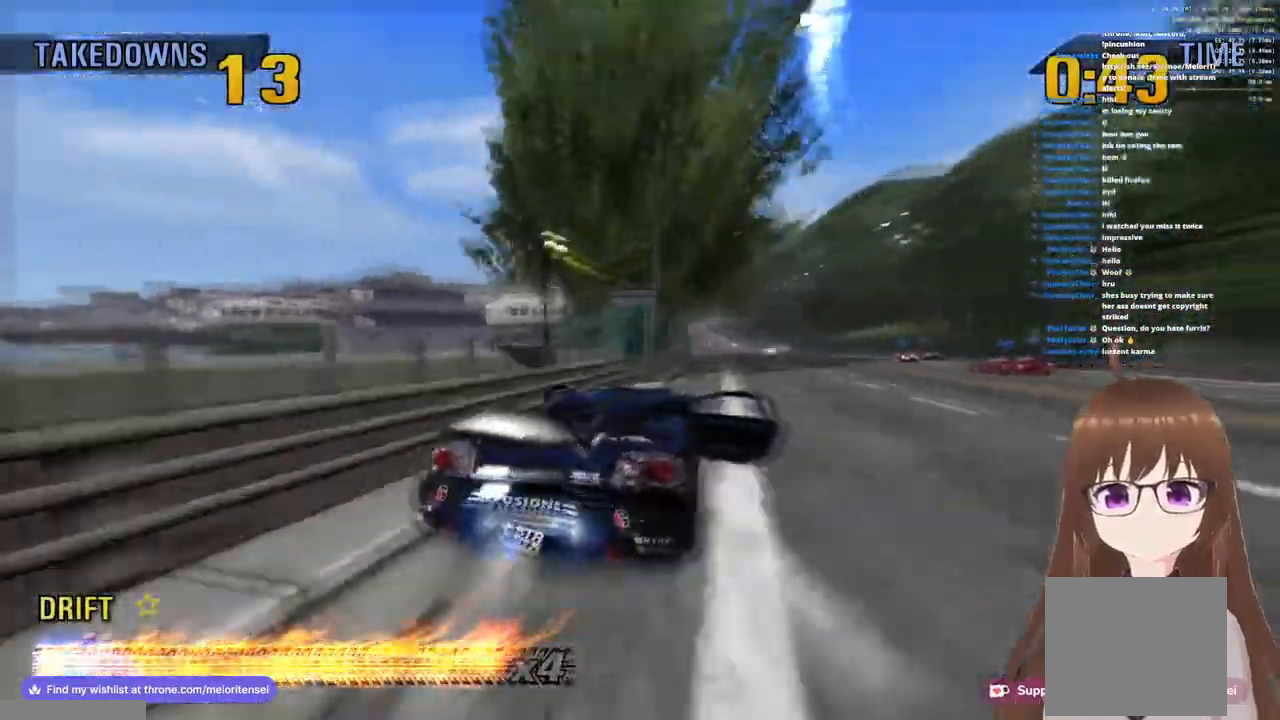
{"buttons": ["CROSS"], "left_stick": "right", "right_stick": "center", "events": [[67, "left_stick", "center"], [433, "left_stick", "right"]]}
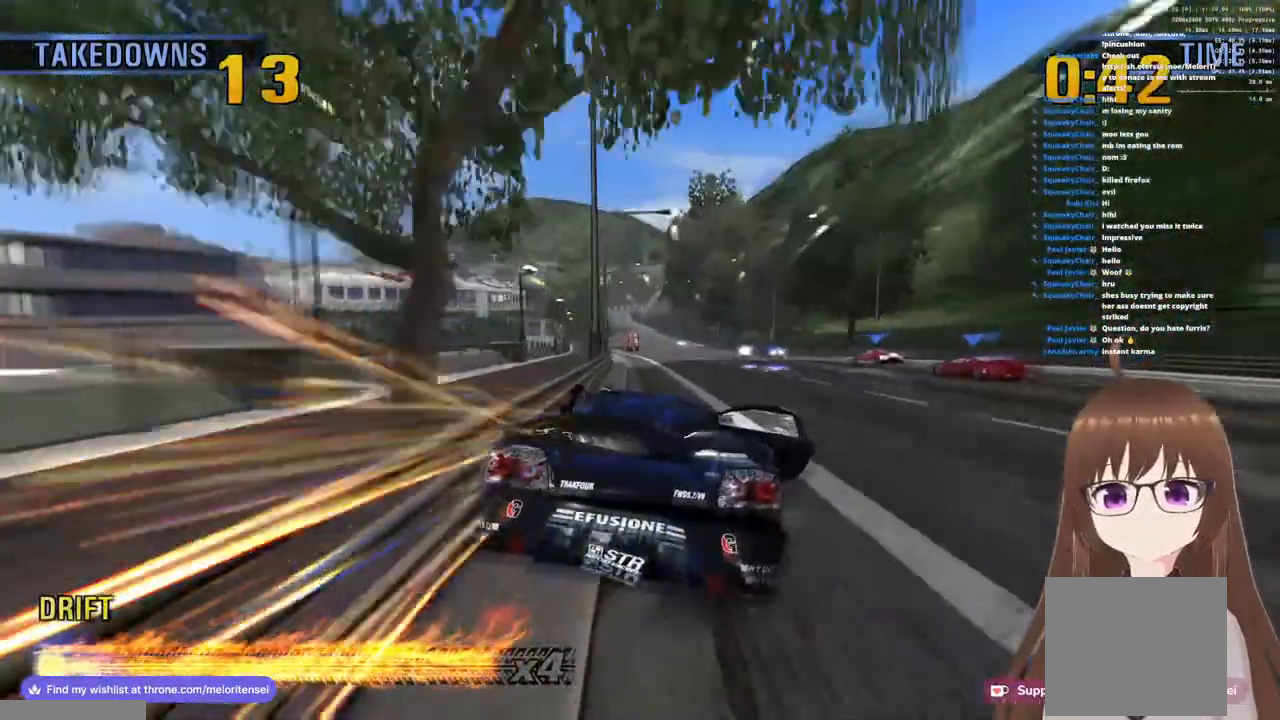
{"buttons": ["CROSS", "R1"], "left_stick": "left", "right_stick": "center", "events": [[83, "left_stick", "center"], [250, "left_stick", "right"], [300, "R1", "down"], [433, "left_stick", "center"], [500, "left_stick", "left"]]}
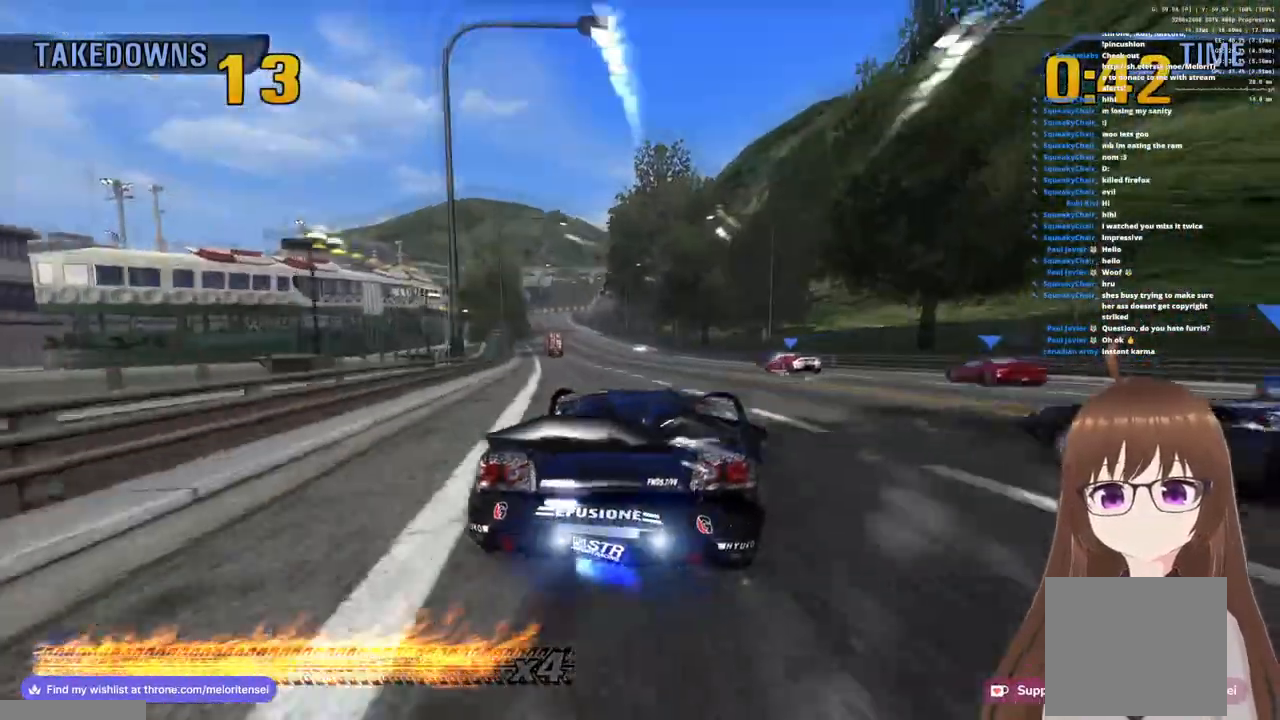
{"buttons": ["CROSS"], "left_stick": "right", "right_stick": "center", "events": [[133, "left_stick", "center"], [167, "R1", "up"], [283, "left_stick", "right"]]}
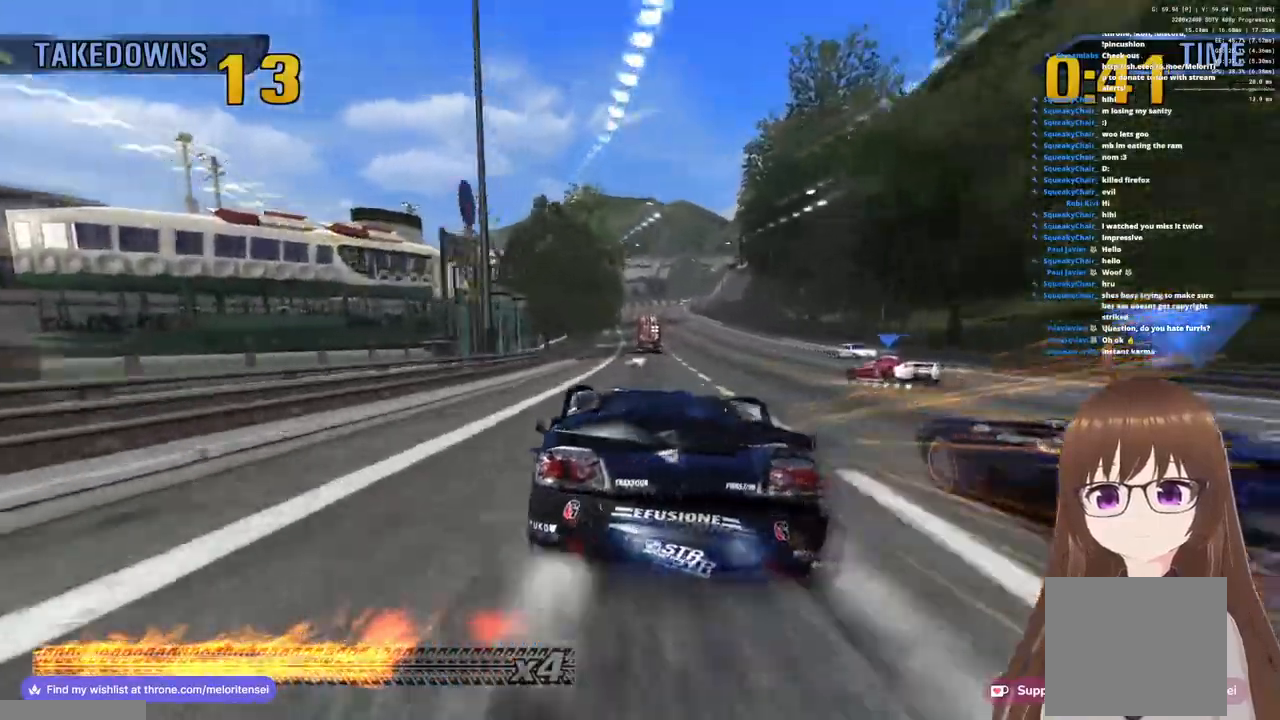
{"buttons": ["CROSS"], "left_stick": "left", "right_stick": "center", "events": [[233, "left_stick", "center"], [333, "left_stick", "left"]]}
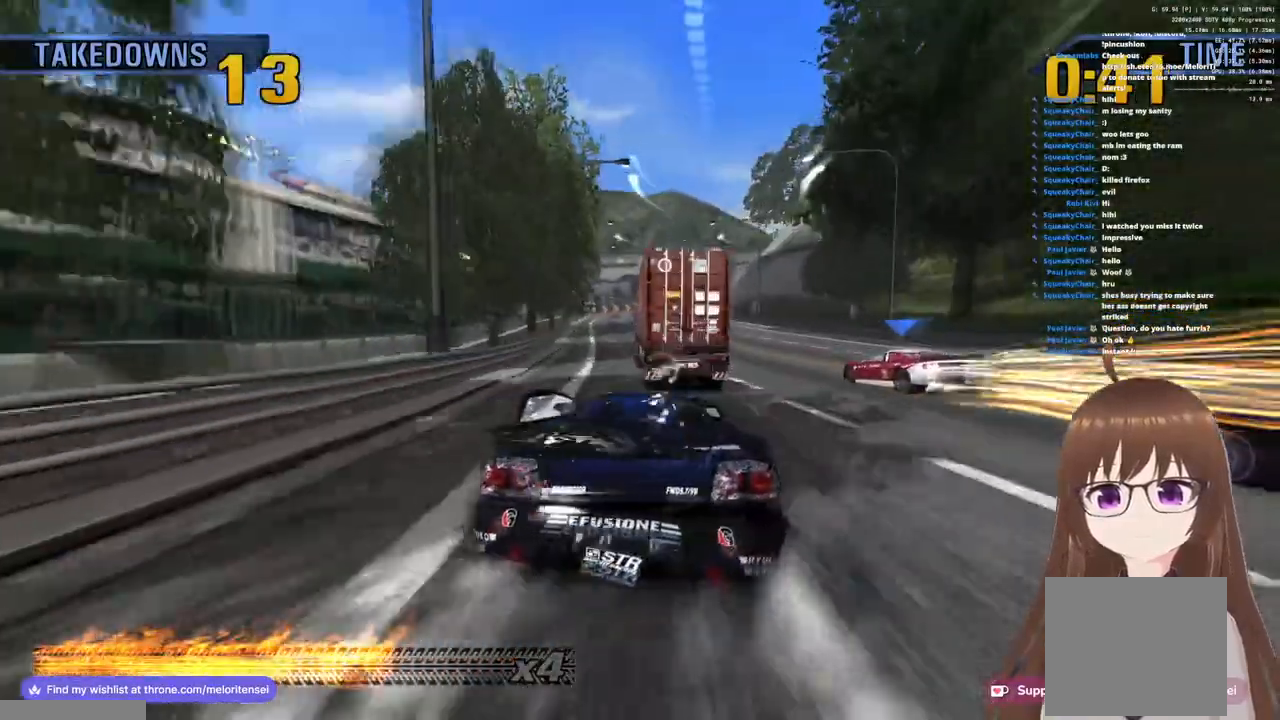
{"buttons": ["CROSS"], "left_stick": "up-right", "right_stick": "center", "events": [[300, "left_stick", "up-right"]]}
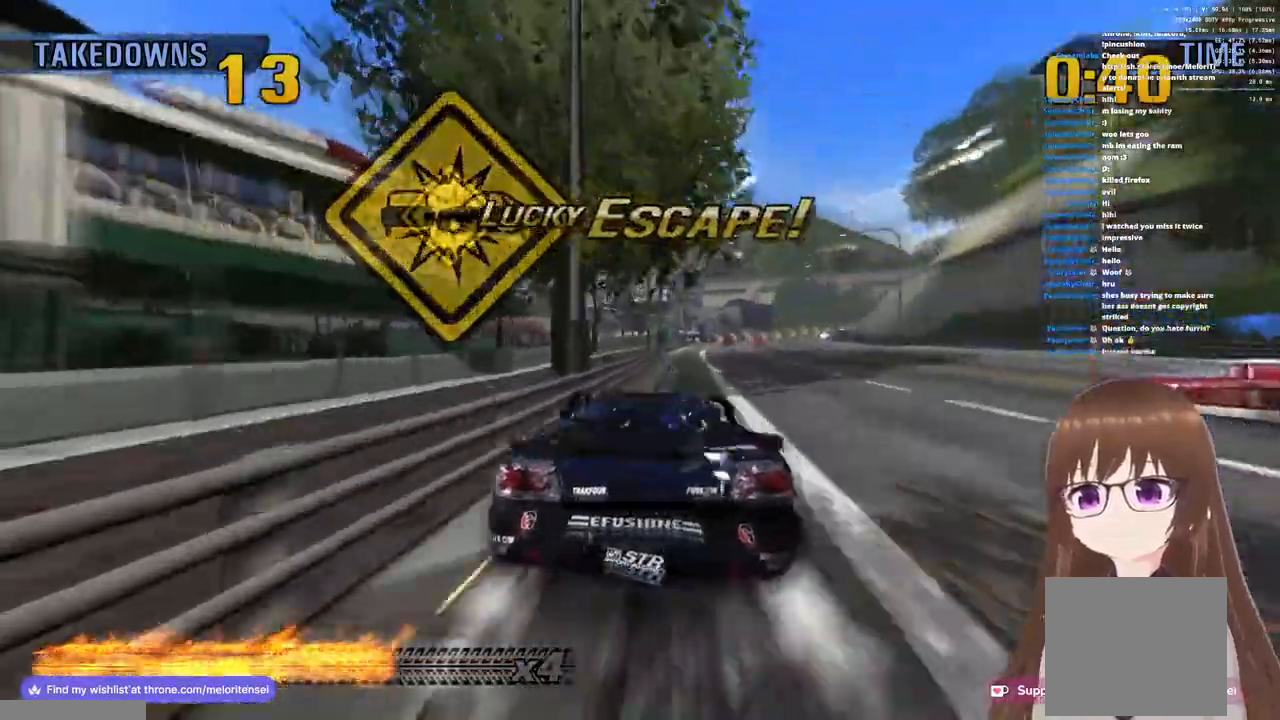
{"buttons": ["CROSS"], "left_stick": "right", "right_stick": "center", "events": [[150, "CROSS", "up"], [167, "left_stick", "right"], [183, "SQUARE", "down"], [300, "SQUARE", "up"], [500, "CROSS", "down"]]}
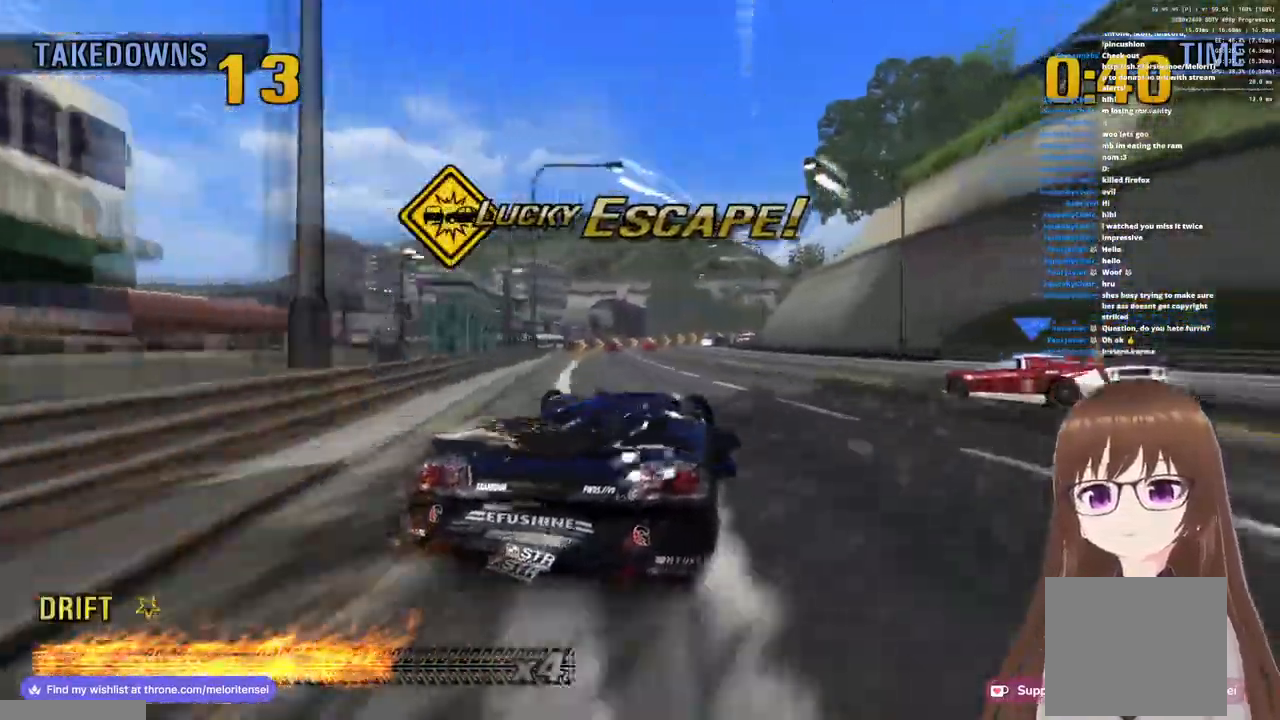
{"buttons": ["CROSS", "R1"], "left_stick": "left", "right_stick": "center", "events": [[50, "R1", "down"], [300, "left_stick", "left"]]}
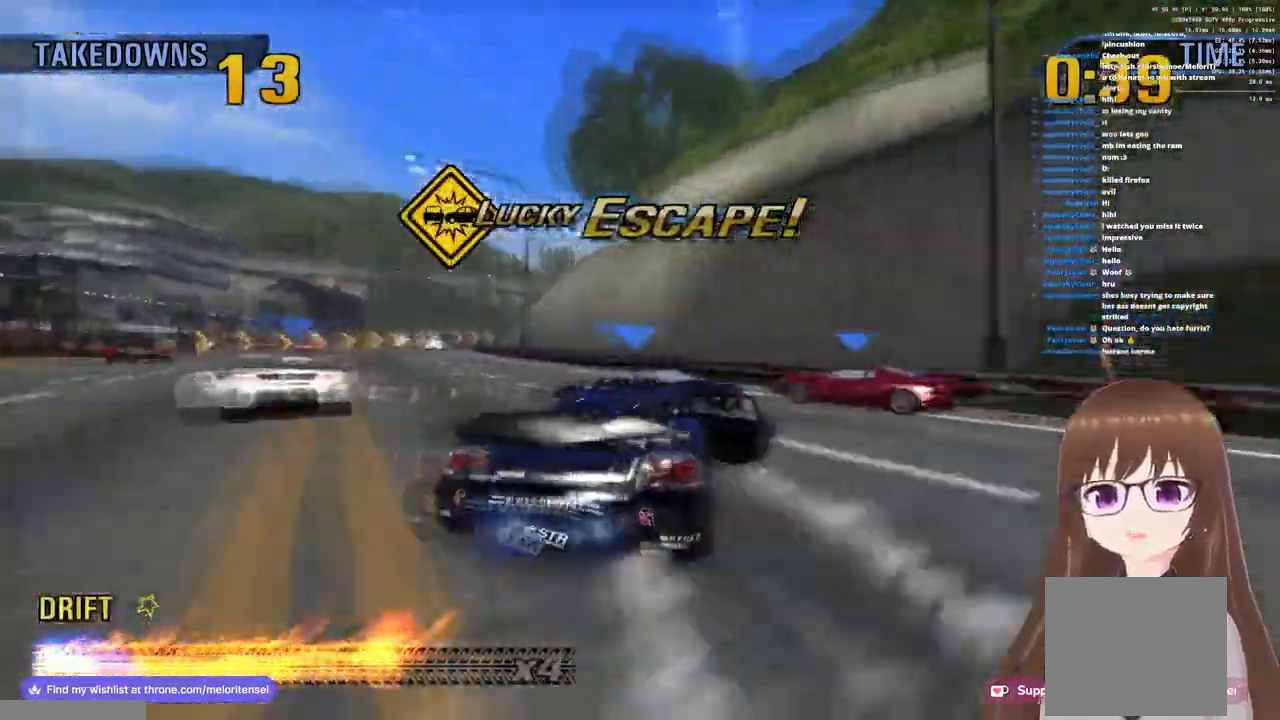
{"buttons": ["CROSS"], "left_stick": "right", "right_stick": "center", "events": [[133, "R1", "up"], [400, "left_stick", "right"]]}
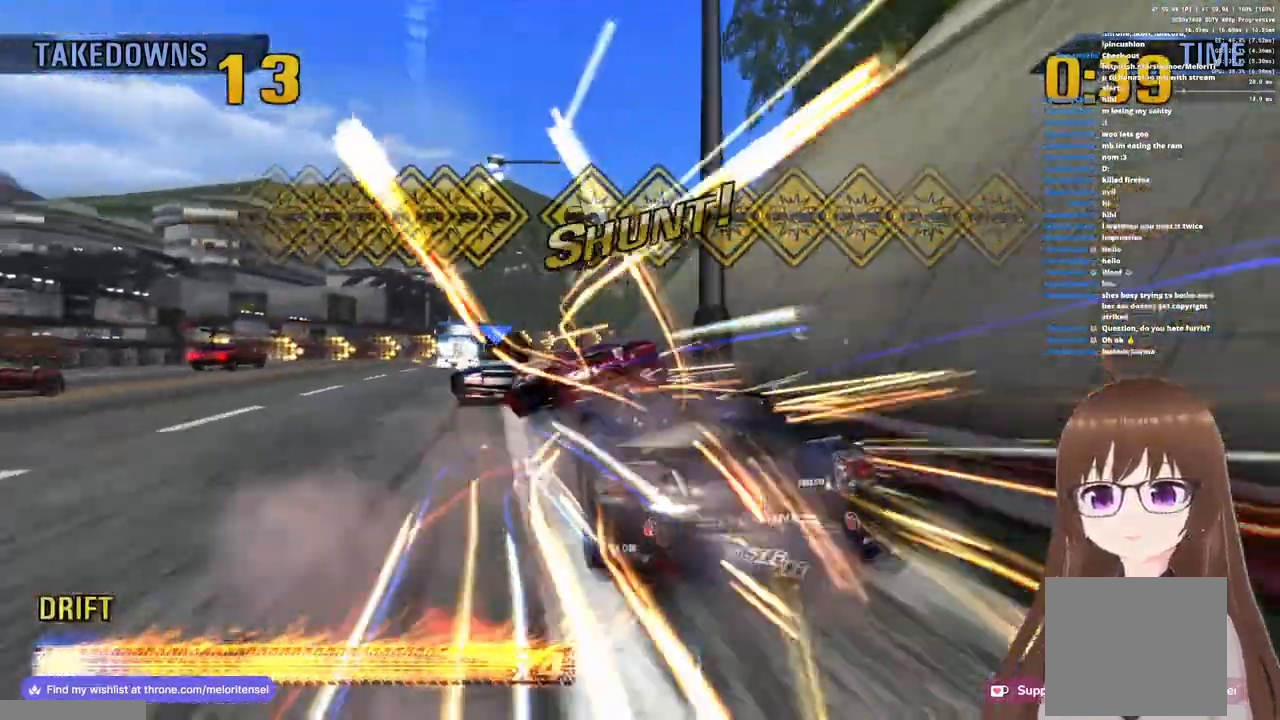
{"buttons": ["CROSS"], "left_stick": "right", "right_stick": "center", "events": []}
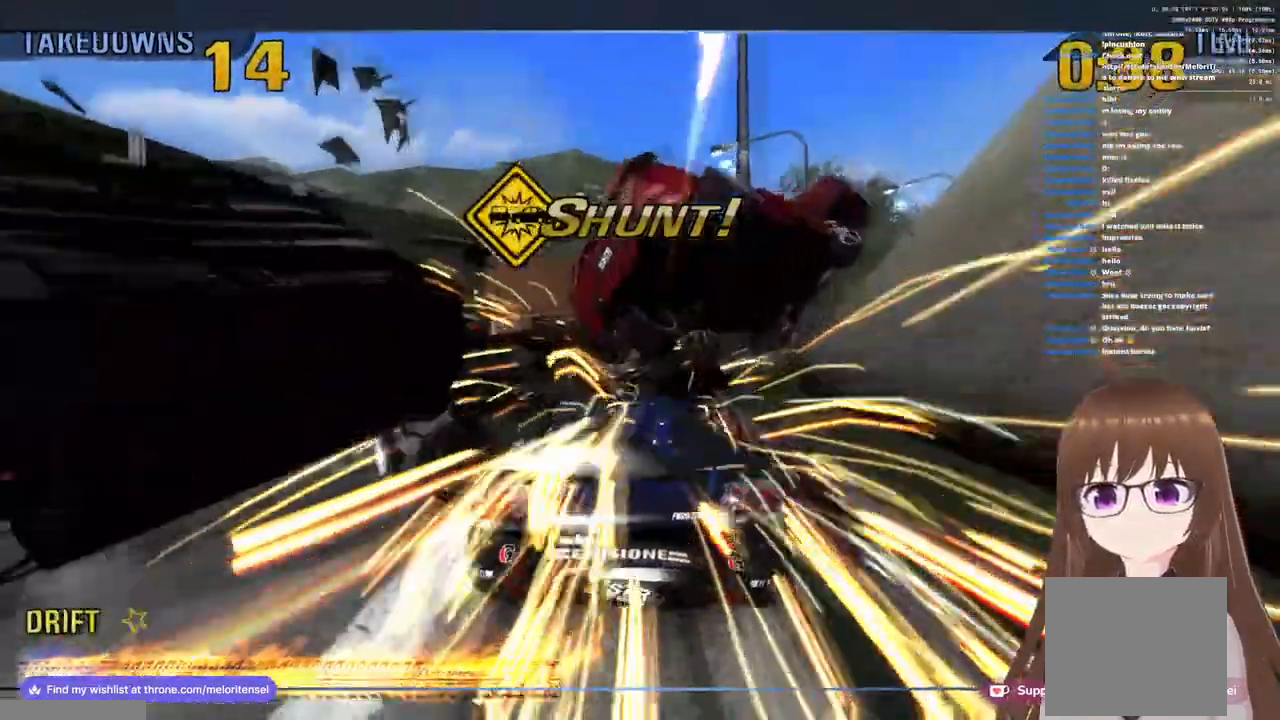
{"buttons": ["CROSS"], "left_stick": "right", "right_stick": "center", "events": []}
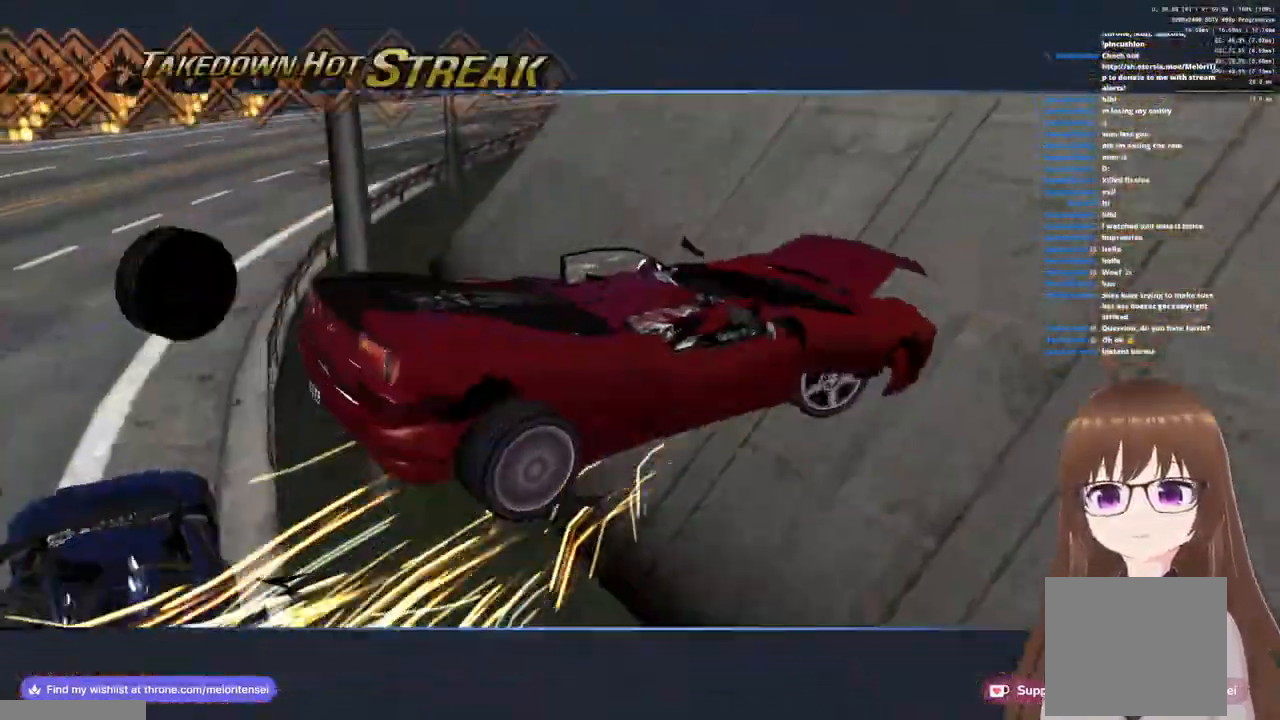
{"buttons": ["CROSS"], "left_stick": "right", "right_stick": "center", "events": [[300, "left_stick", "center"], [433, "left_stick", "right"]]}
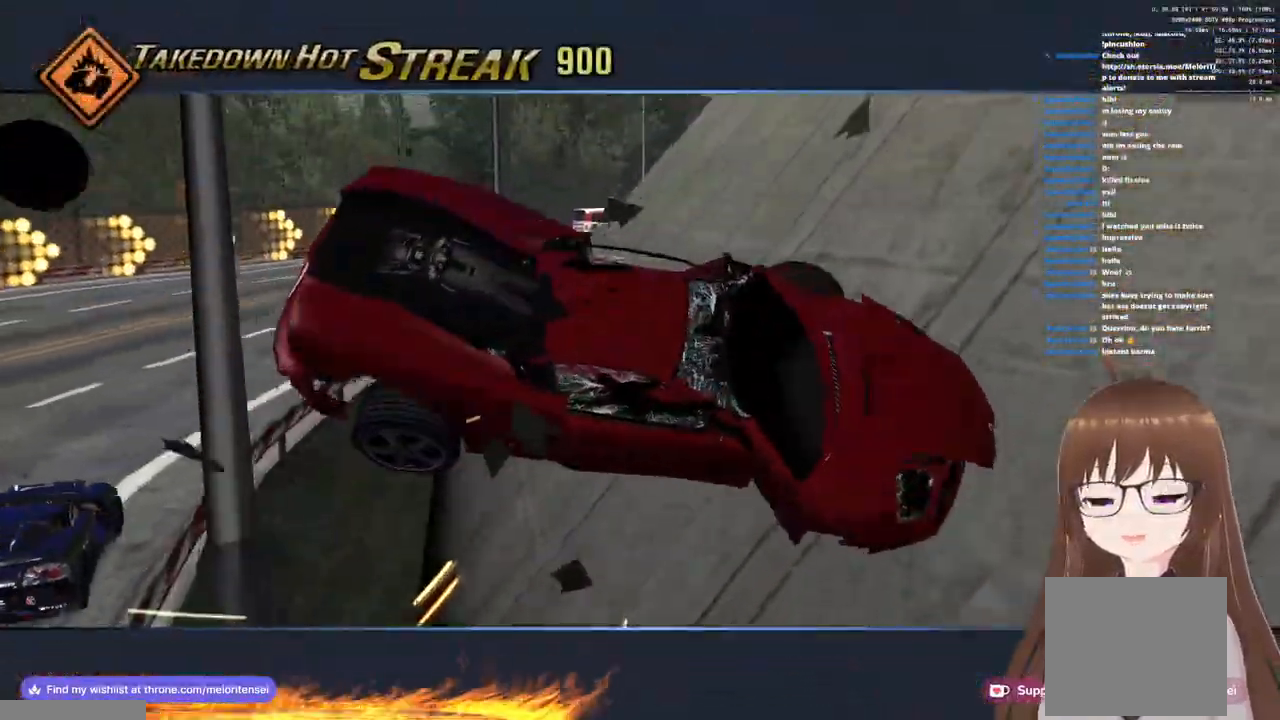
{"buttons": ["CROSS"], "left_stick": "right", "right_stick": "center", "events": []}
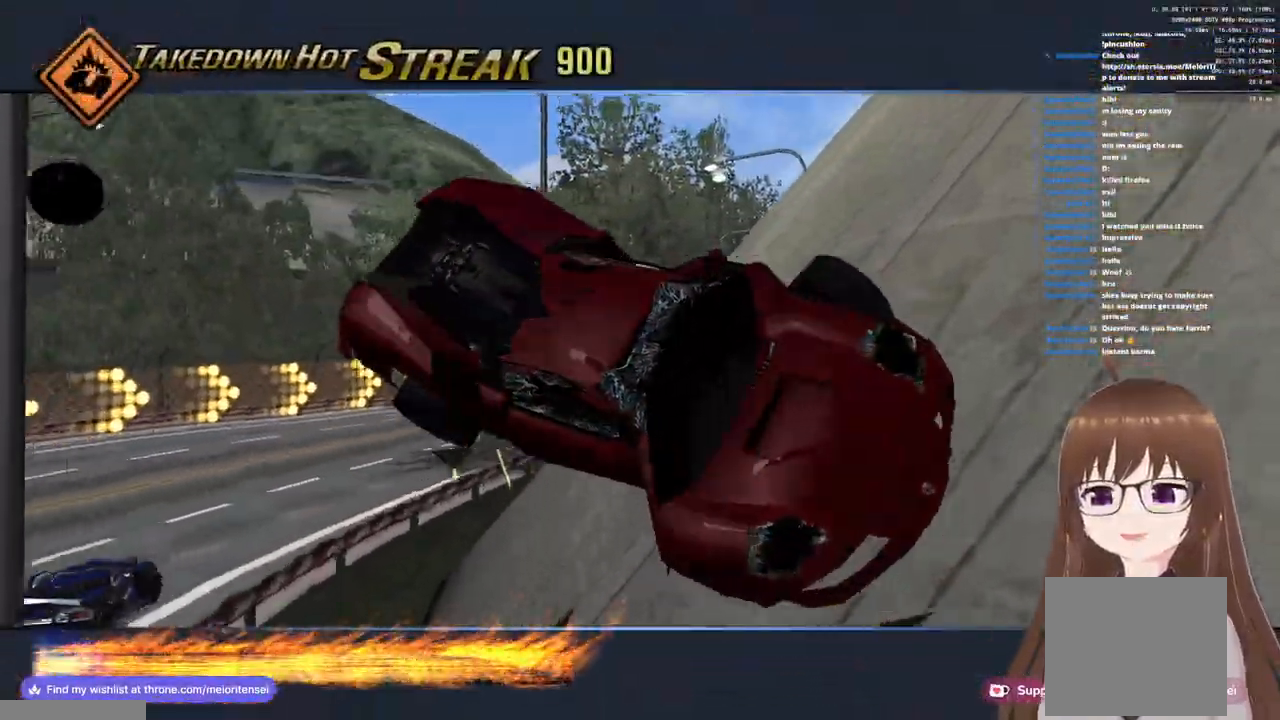
{"buttons": ["CROSS"], "left_stick": "right", "right_stick": "center", "events": []}
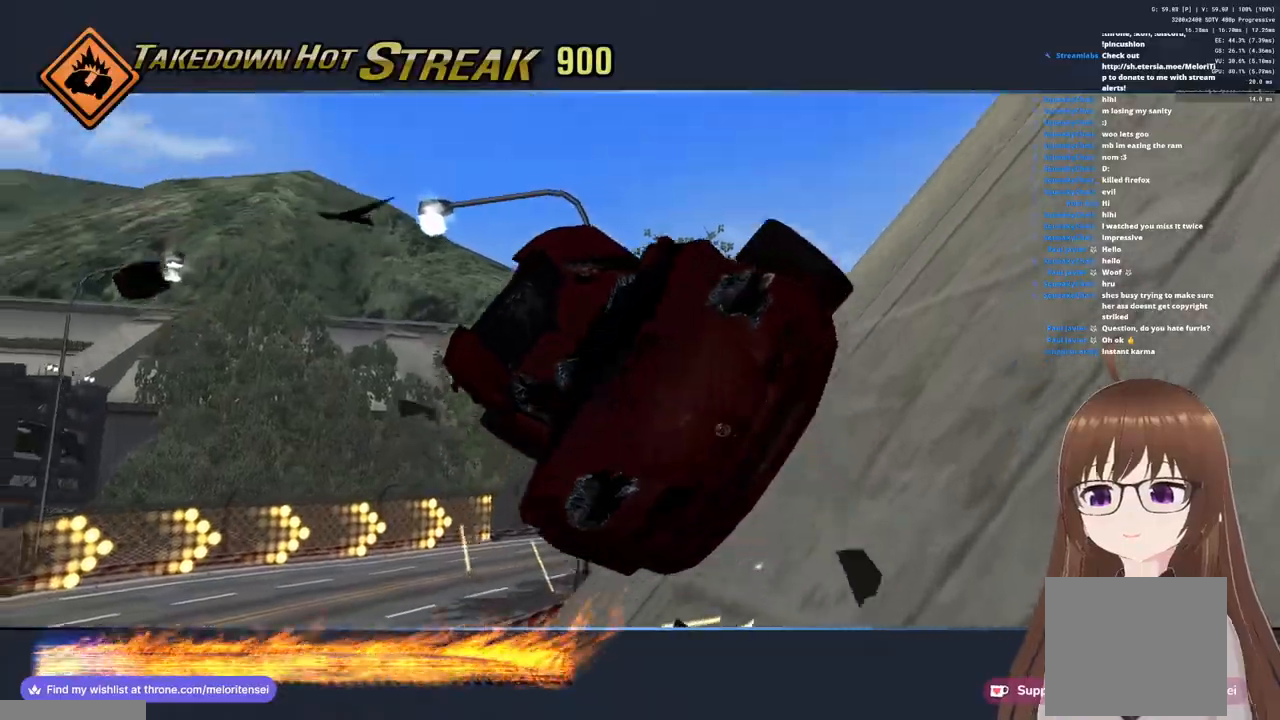
{"buttons": ["CROSS"], "left_stick": "right", "right_stick": "center", "events": []}
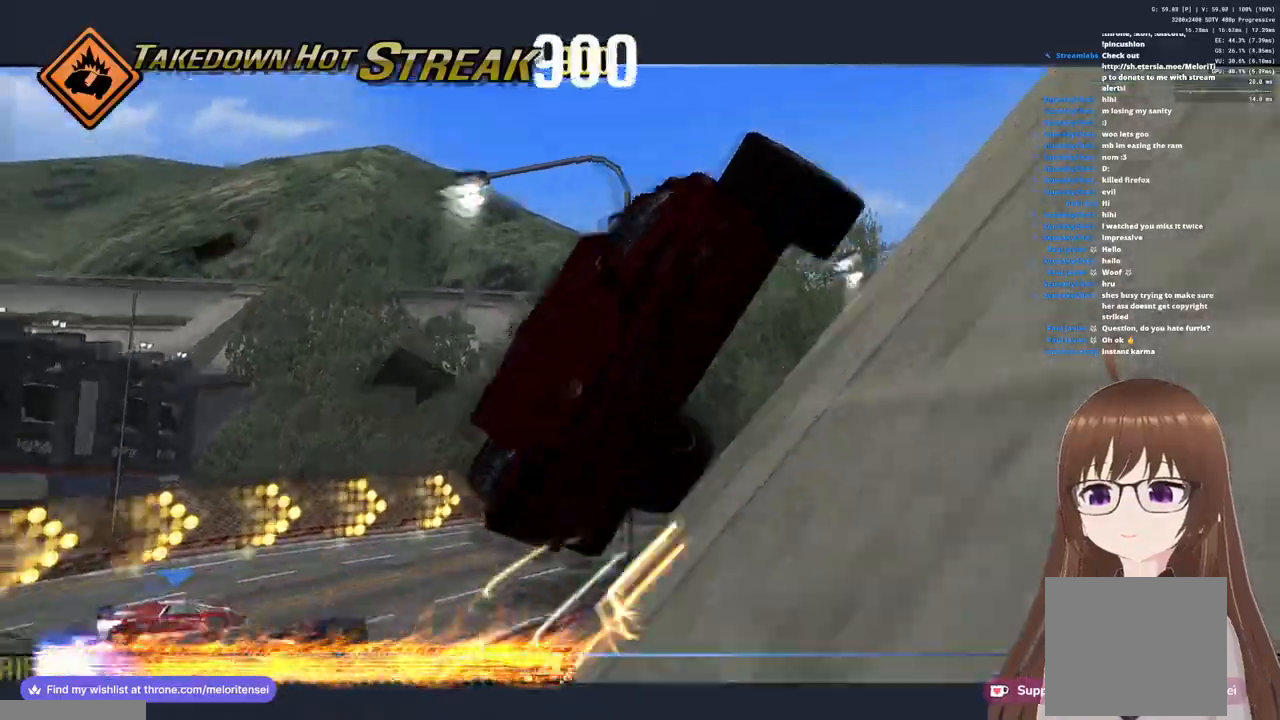
{"buttons": ["CROSS", "R1"], "left_stick": "left", "right_stick": "center", "events": [[317, "left_stick", "left"], [500, "R1", "down"]]}
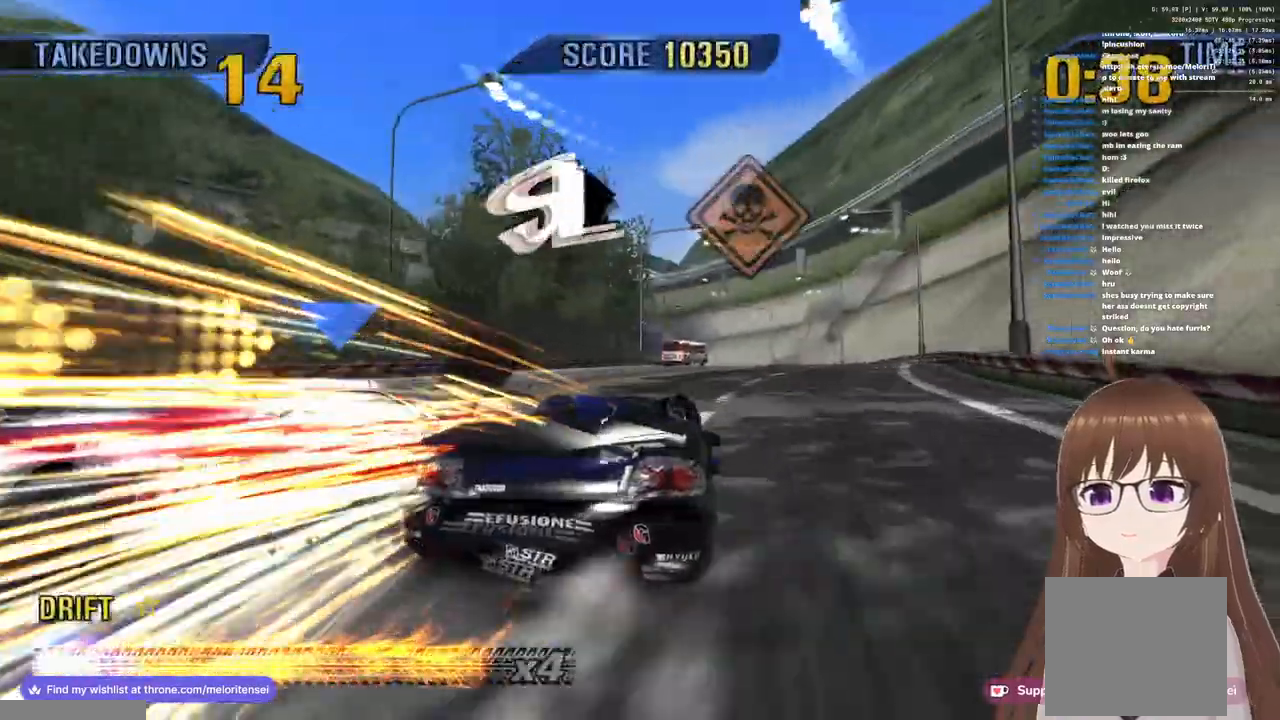
{"buttons": ["CROSS"], "left_stick": "left", "right_stick": "center", "events": [[100, "left_stick", "center"], [200, "R1", "up"], [200, "left_stick", "right"], [283, "left_stick", "center"], [333, "left_stick", "left"]]}
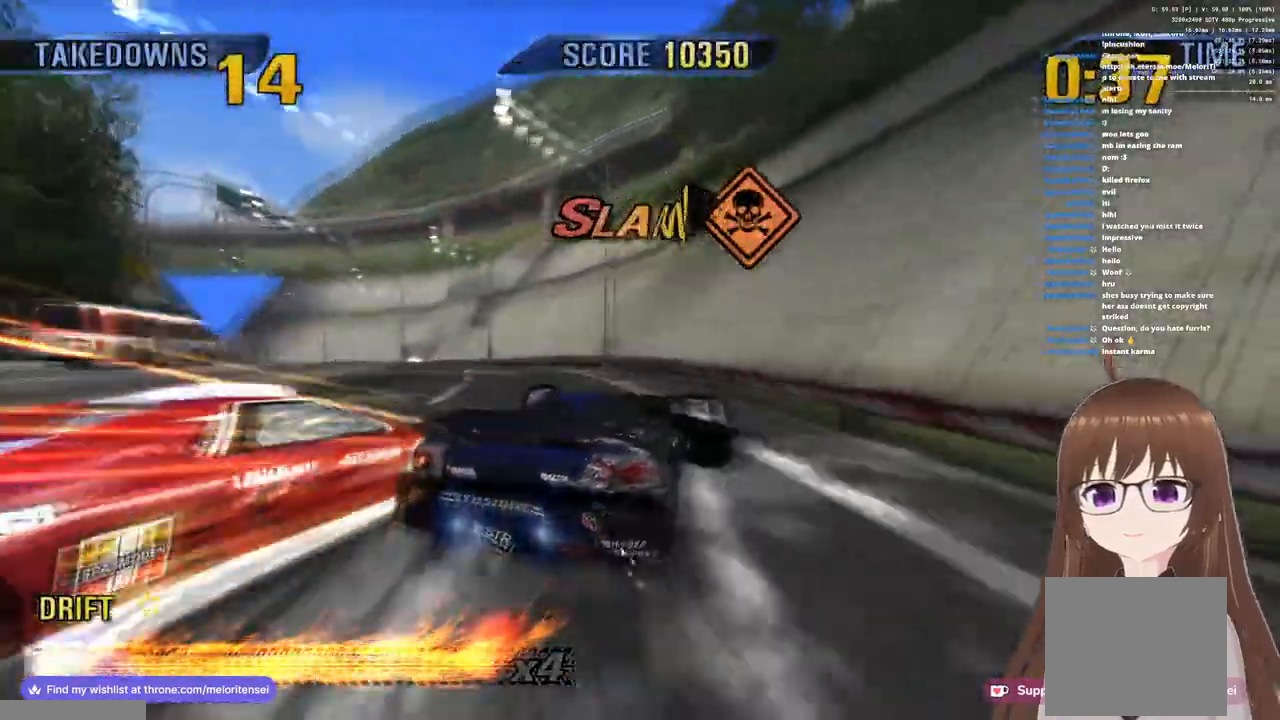
{"buttons": ["CROSS"], "left_stick": "center", "right_stick": "center", "events": [[483, "left_stick", "center"]]}
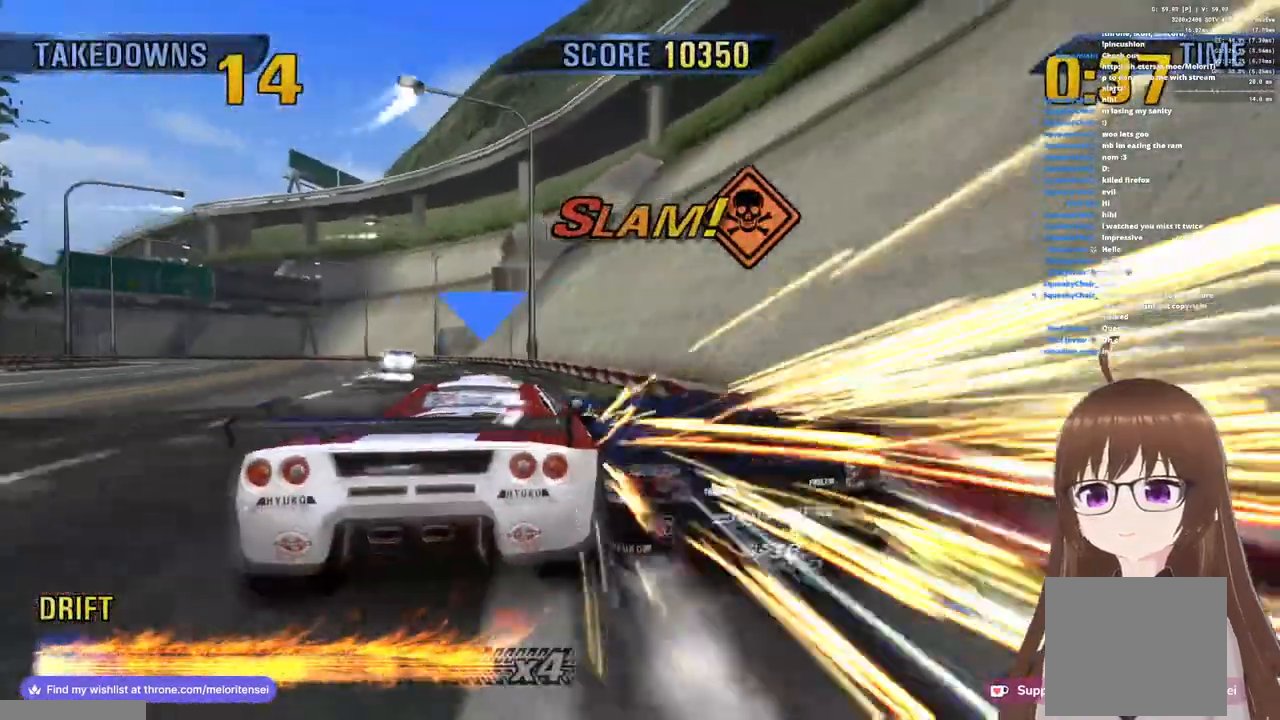
{"buttons": ["CROSS"], "left_stick": "left", "right_stick": "center", "events": [[233, "left_stick", "left"]]}
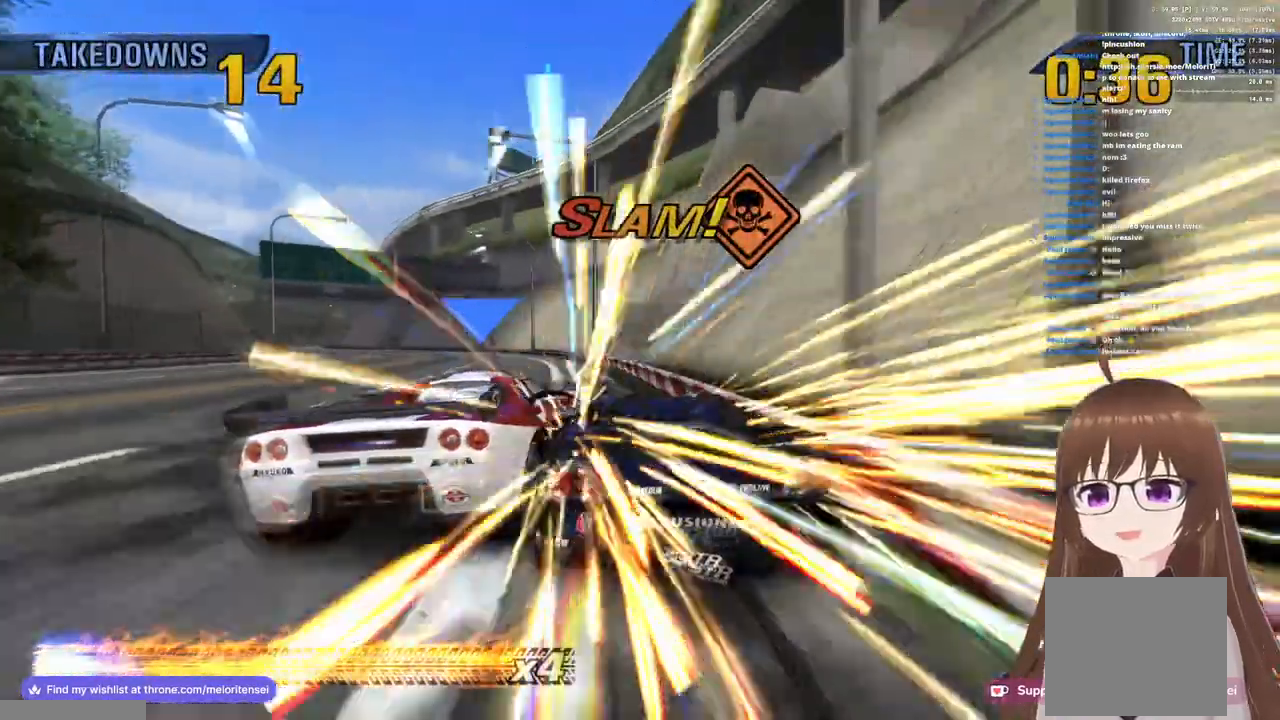
{"buttons": ["CROSS"], "left_stick": "left", "right_stick": "center", "events": []}
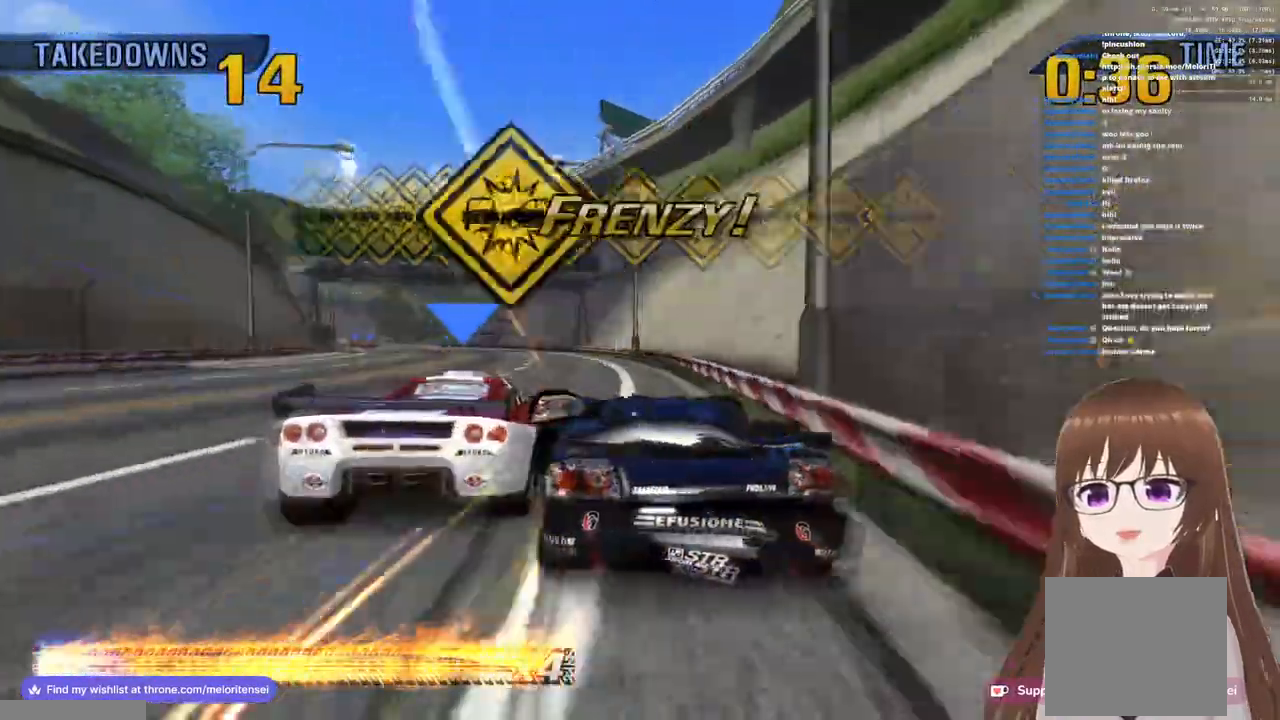
{"buttons": ["CROSS"], "left_stick": "left", "right_stick": "center", "events": []}
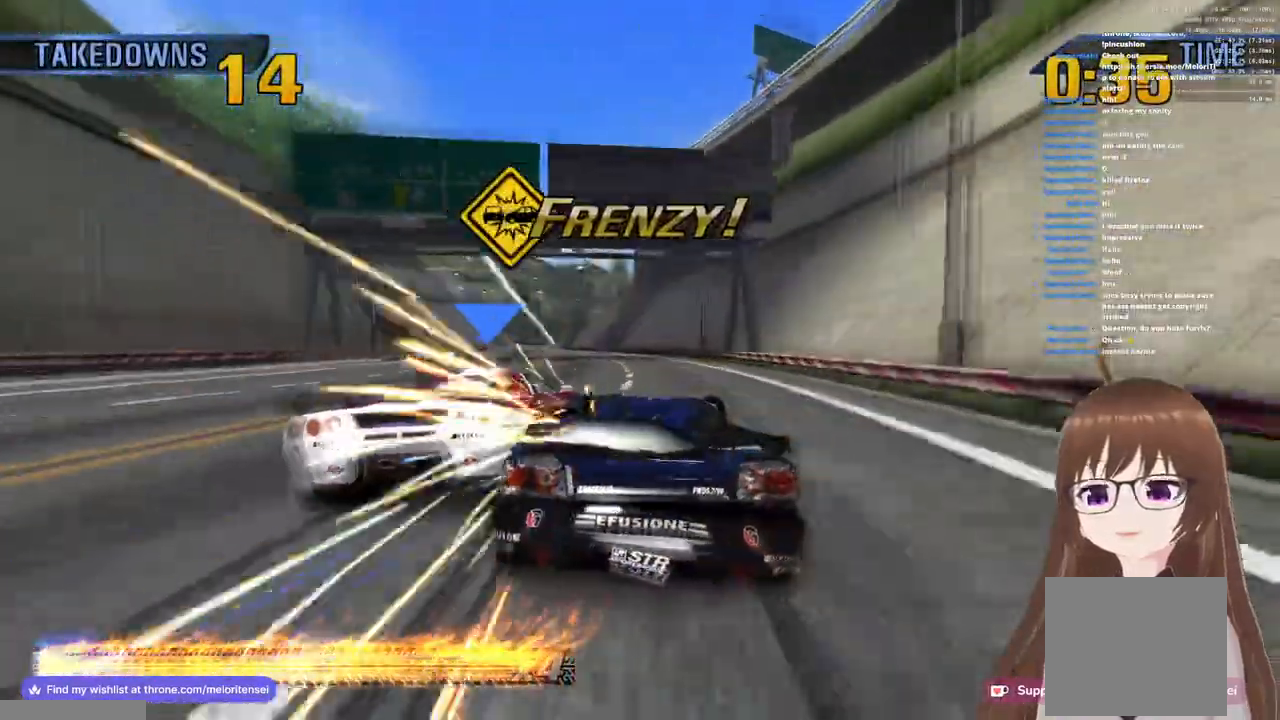
{"buttons": ["CROSS"], "left_stick": "left", "right_stick": "center", "events": [[283, "left_stick", "right"], [467, "left_stick", "left"]]}
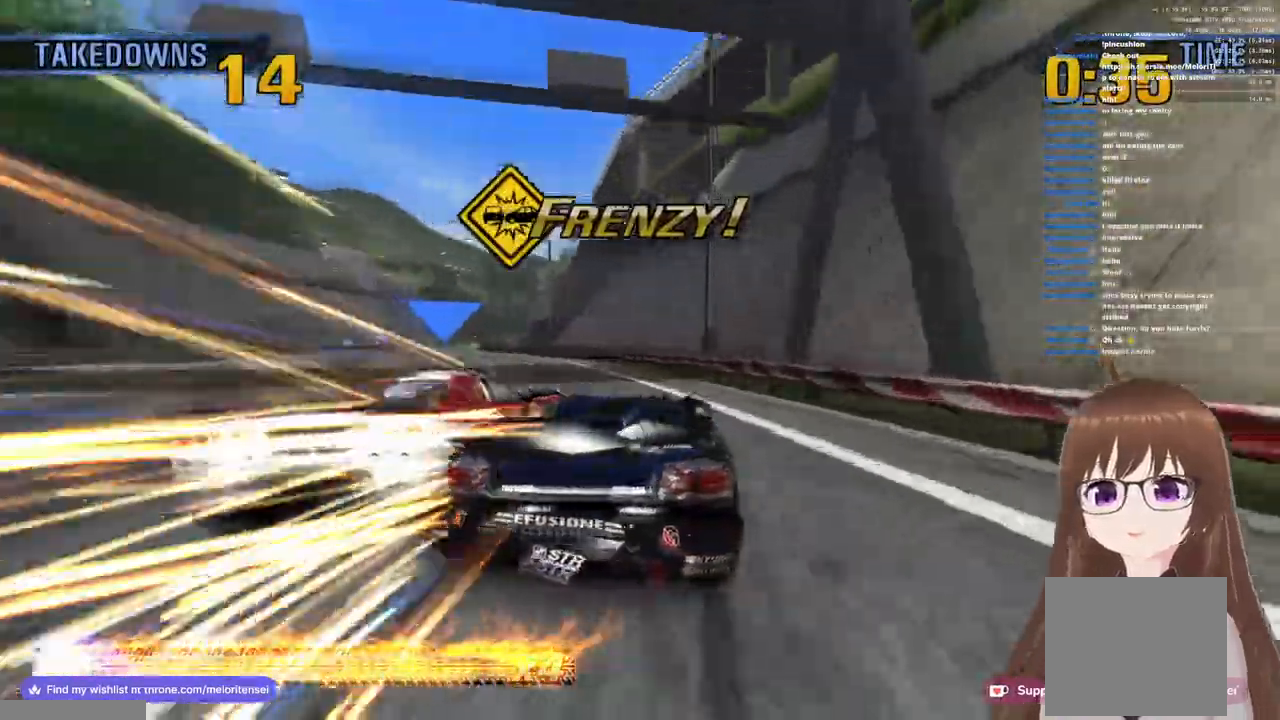
{"buttons": ["CROSS"], "left_stick": "left", "right_stick": "center", "events": []}
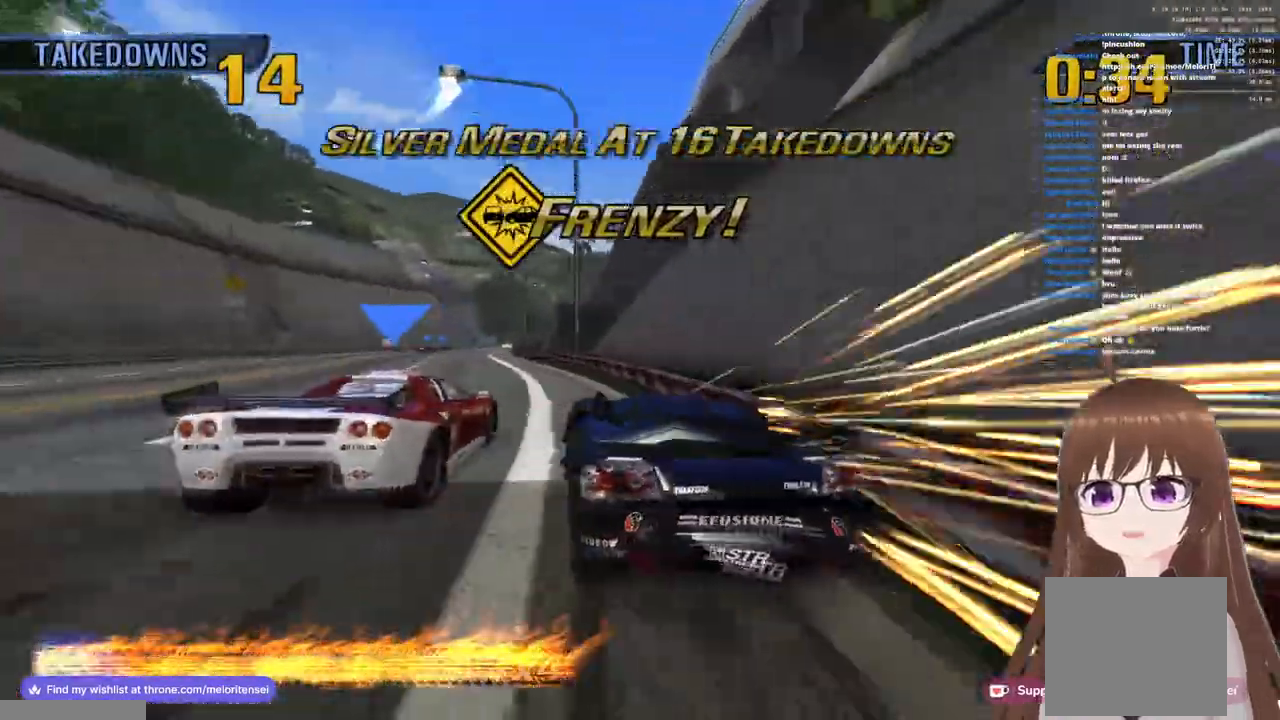
{"buttons": ["CROSS"], "left_stick": "center", "right_stick": "center", "events": [[67, "R1", "down"], [400, "R1", "up"], [467, "left_stick", "center"]]}
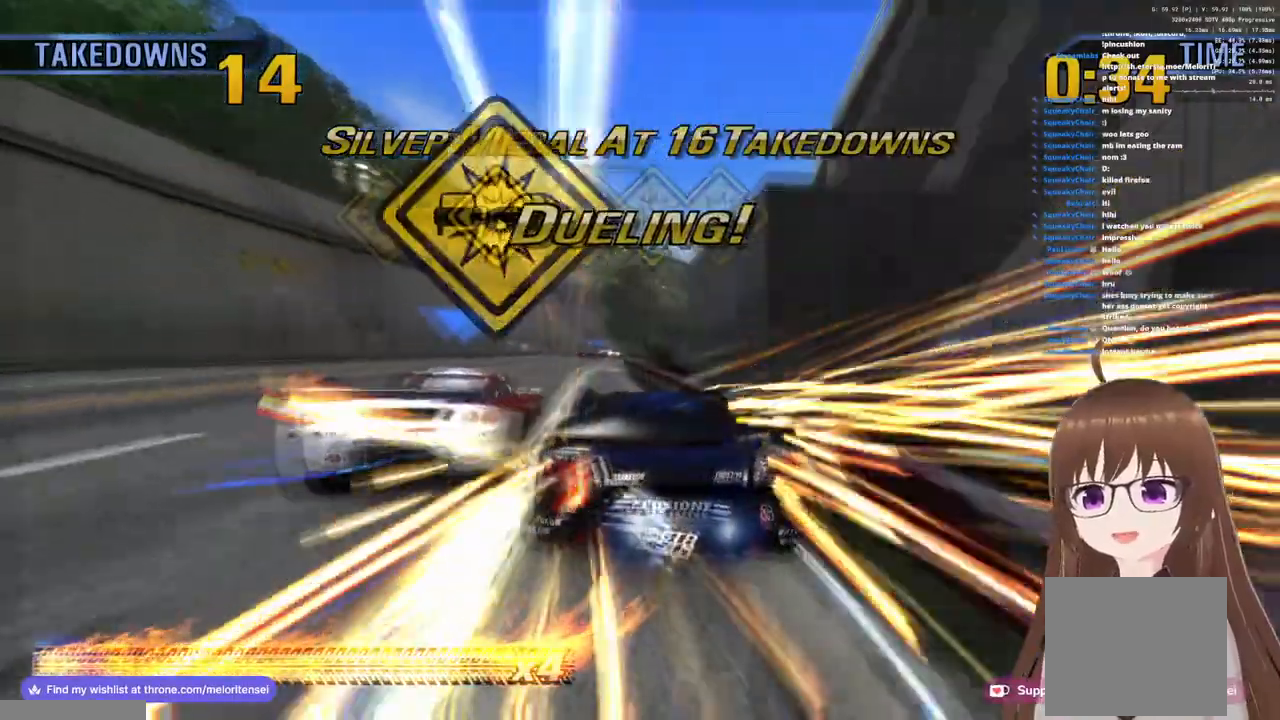
{"buttons": ["CROSS"], "left_stick": "center", "right_stick": "center", "events": [[117, "left_stick", "right"], [450, "left_stick", "center"]]}
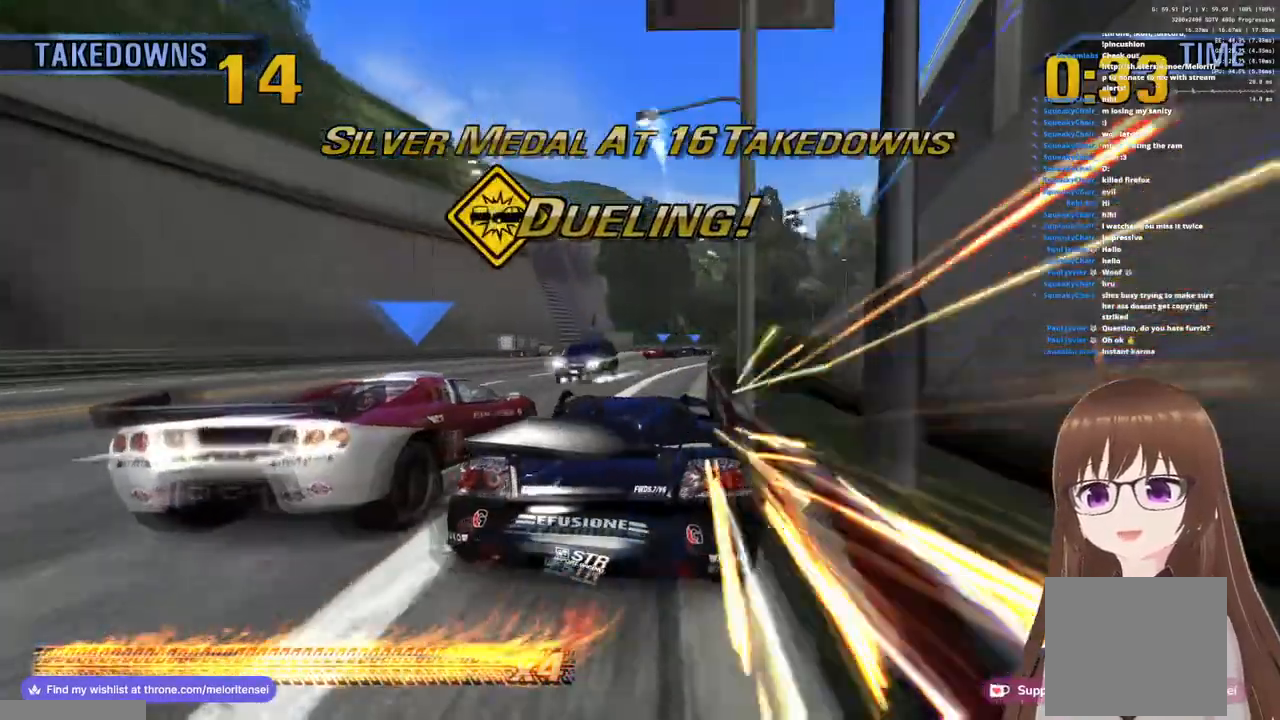
{"buttons": ["CROSS"], "left_stick": "right", "right_stick": "center", "events": [[133, "left_stick", "left"], [317, "left_stick", "center"], [450, "left_stick", "right"]]}
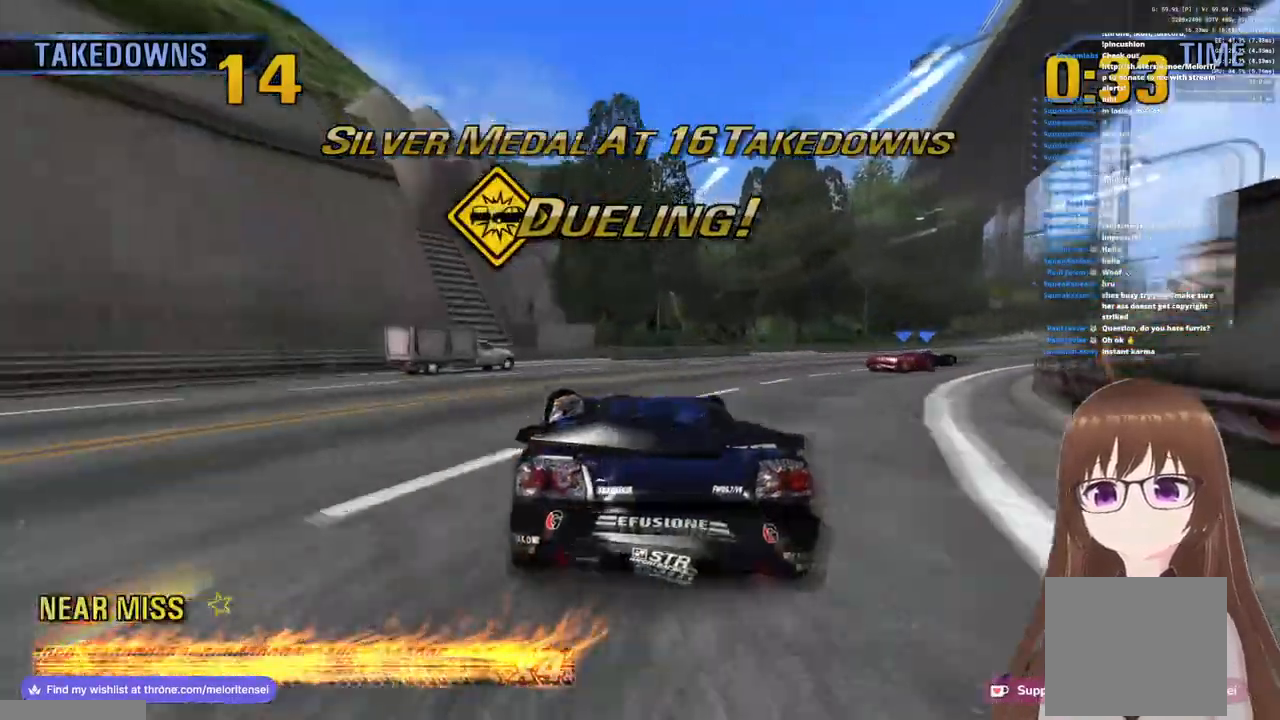
{"buttons": ["CROSS"], "left_stick": "right", "right_stick": "center", "events": [[133, "SQUARE", "down"], [150, "CROSS", "up"], [267, "SQUARE", "up"], [283, "CROSS", "down"]]}
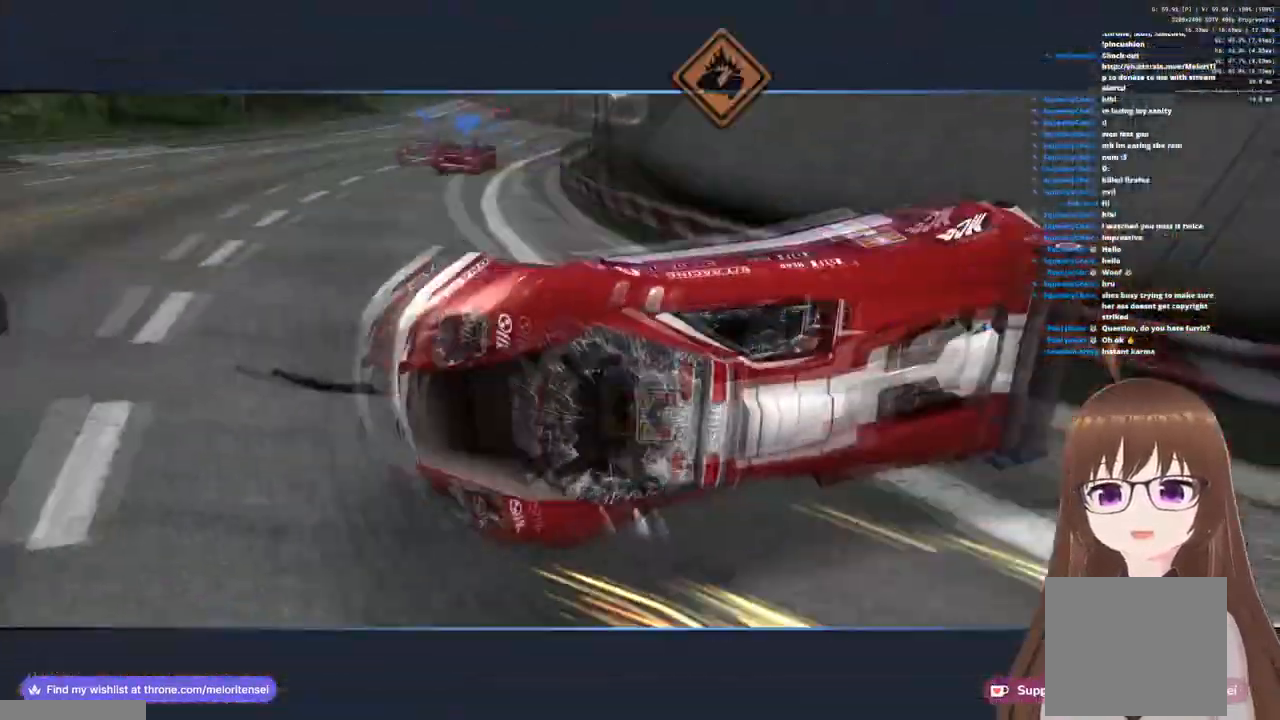
{"buttons": ["CROSS"], "left_stick": "center", "right_stick": "center", "events": [[383, "left_stick", "center"]]}
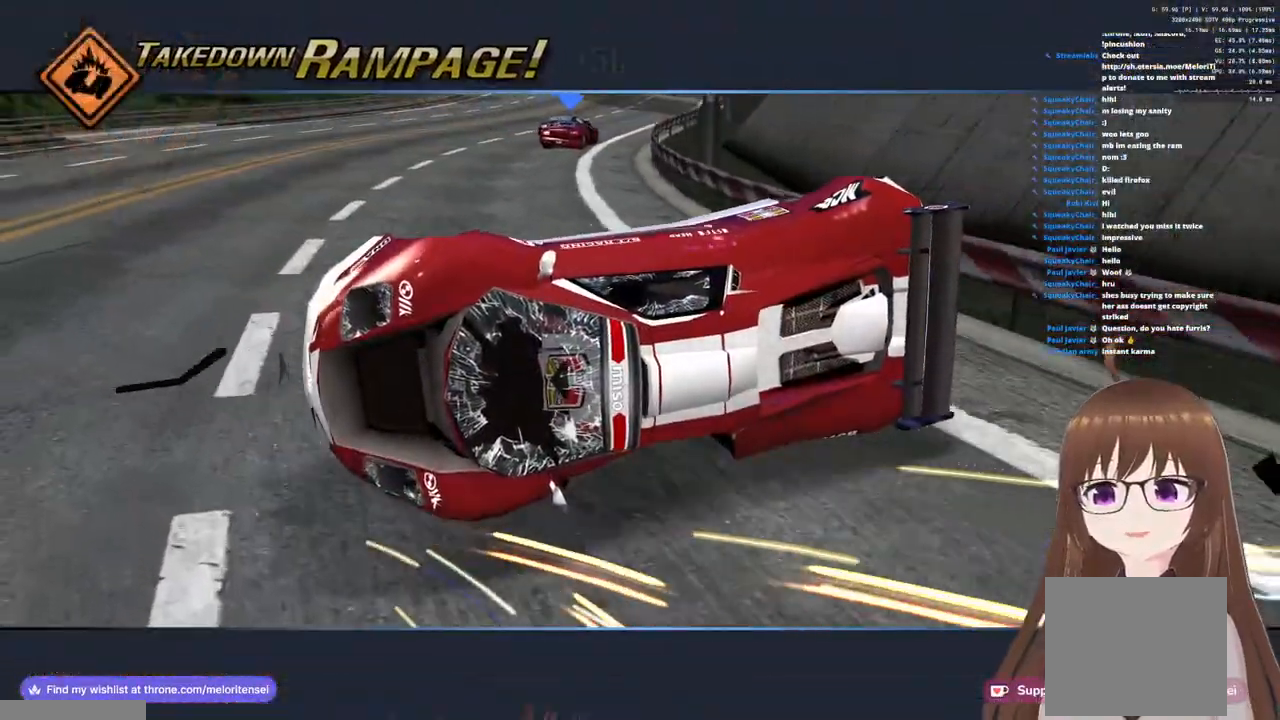
{"buttons": ["CROSS"], "left_stick": "right", "right_stick": "center", "events": [[183, "left_stick", "right"]]}